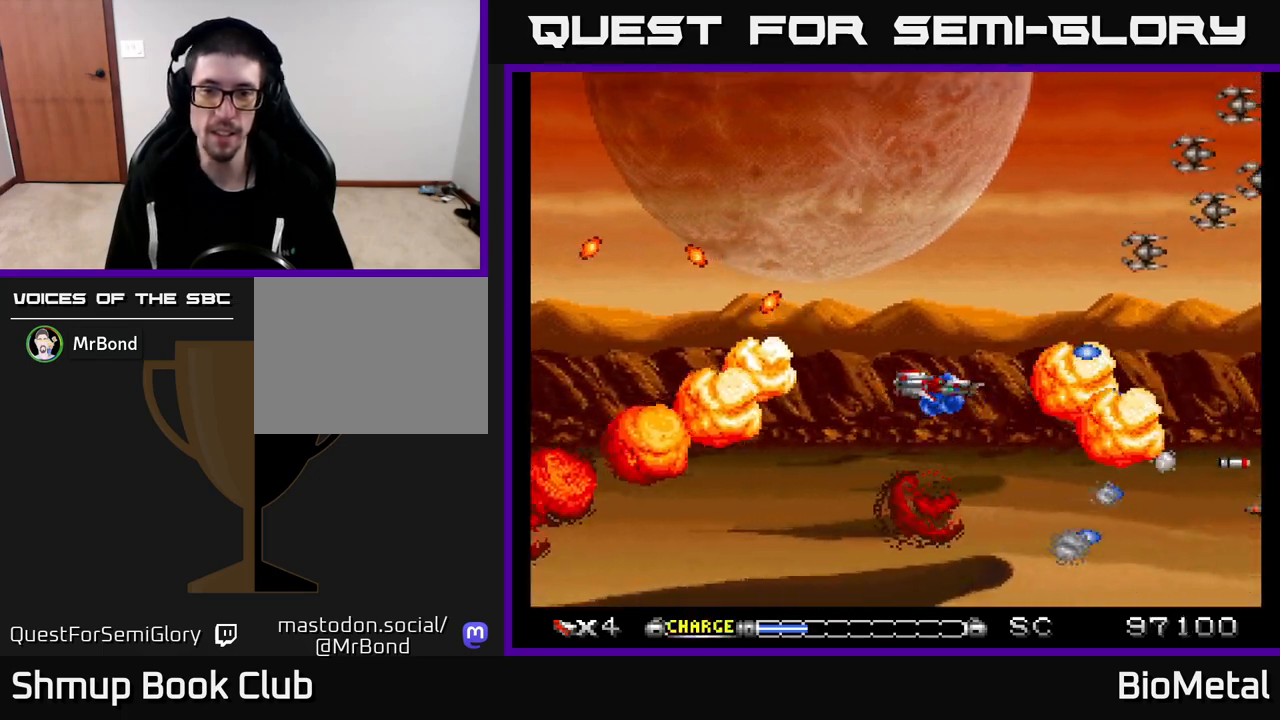
Gameplay with a controller (Xbox layout); each line is a JSON object with the inputs held at the frame after it. "events" lists button and stick changes between this image and that frame as [ms after this image, input, new state], when the widget could be followed in between.
{"buttons": ["A", "DPAD_DOWN"], "left_stick": "center", "right_stick": "center", "events": [[283, "DPAD_LEFT", "down"], [317, "DPAD_UP", "up"], [400, "DPAD_DOWN", "down"], [400, "DPAD_LEFT", "up"]]}
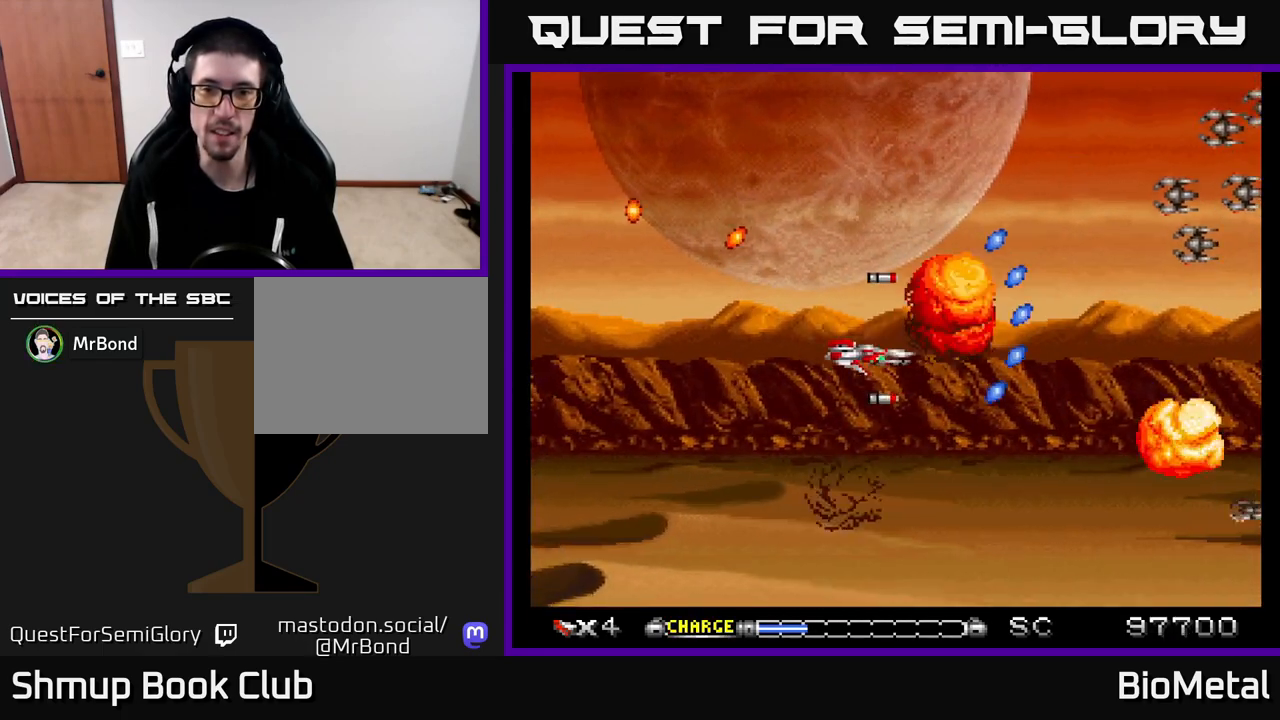
{"buttons": ["A"], "left_stick": "center", "right_stick": "center", "events": [[50, "DPAD_DOWN", "up"], [50, "DPAD_LEFT", "down"], [183, "DPAD_LEFT", "up"]]}
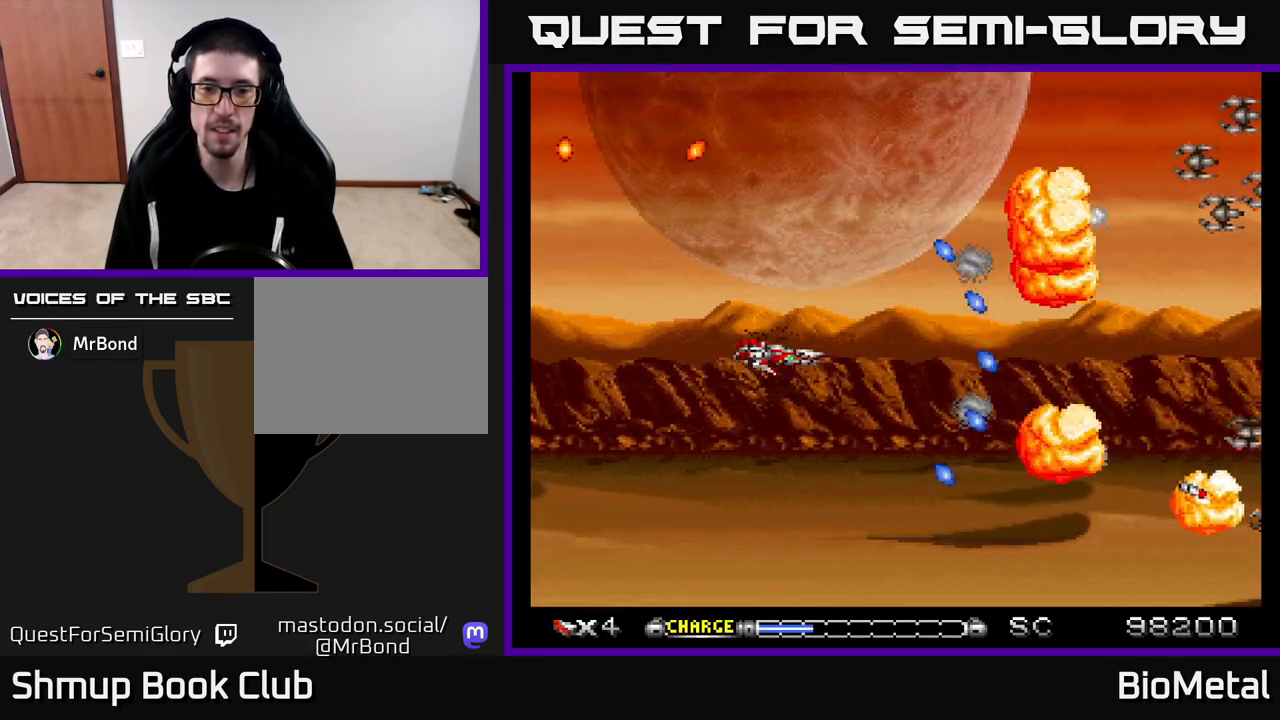
{"buttons": ["A"], "left_stick": "center", "right_stick": "center", "events": []}
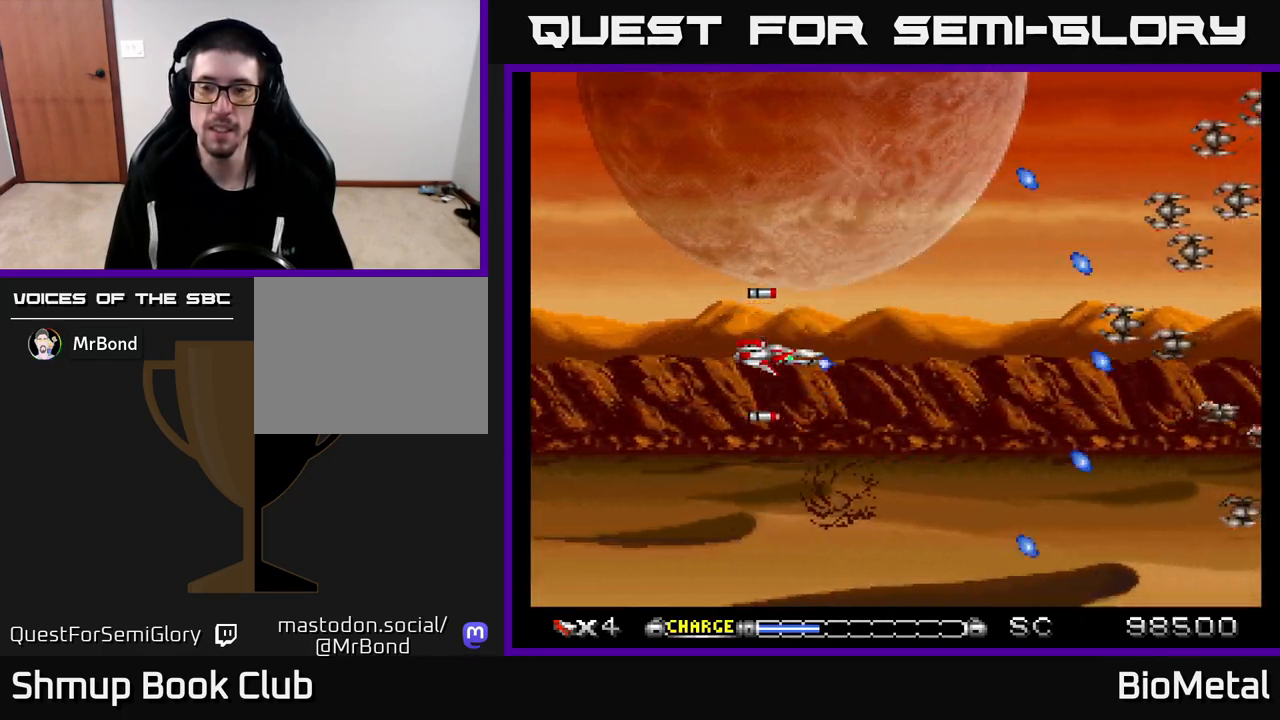
{"buttons": ["A", "DPAD_RIGHT"], "left_stick": "center", "right_stick": "center", "events": [[400, "DPAD_RIGHT", "down"]]}
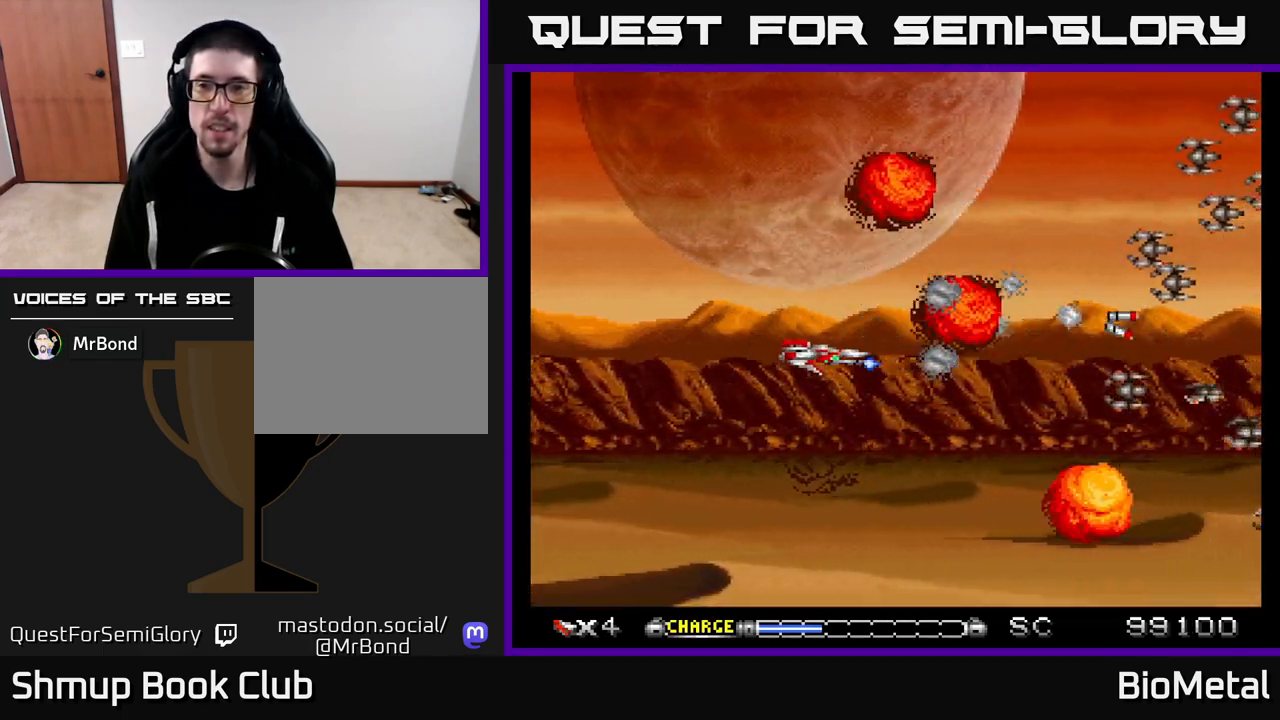
{"buttons": ["A", "DPAD_LEFT"], "left_stick": "center", "right_stick": "center", "events": [[133, "DPAD_RIGHT", "up"], [433, "DPAD_LEFT", "down"]]}
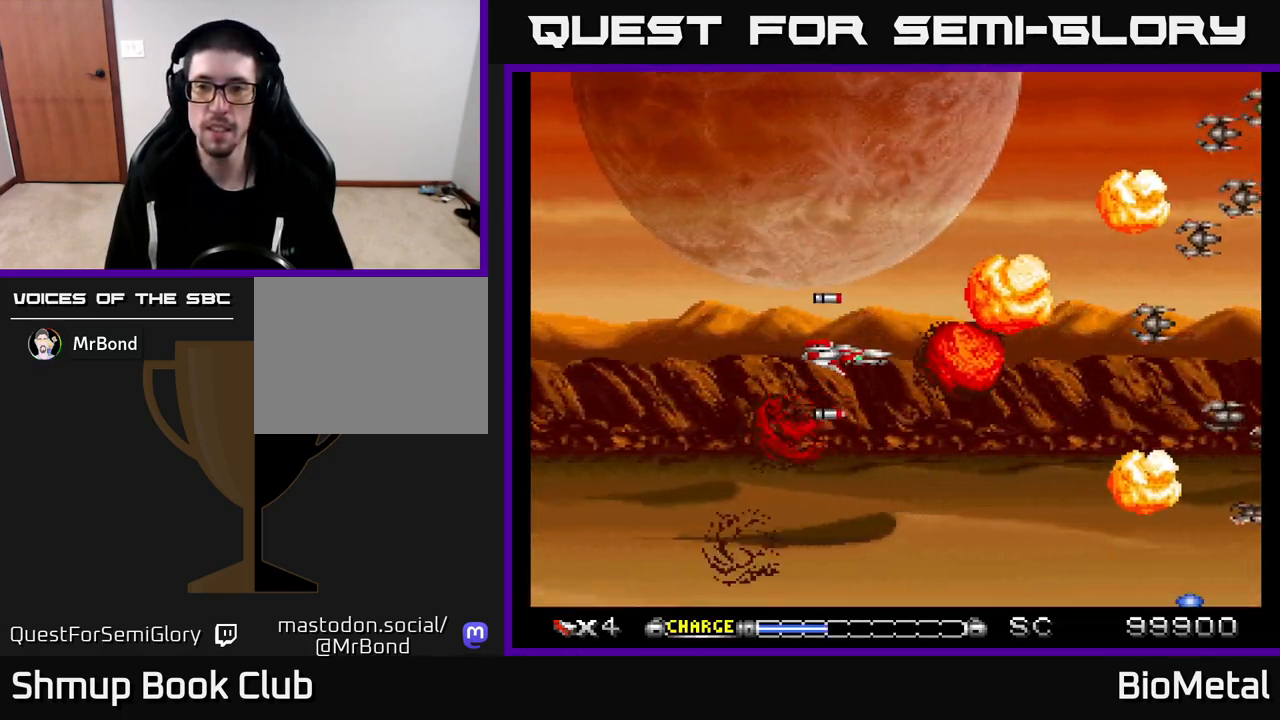
{"buttons": ["A"], "left_stick": "center", "right_stick": "center", "events": [[33, "DPAD_LEFT", "up"]]}
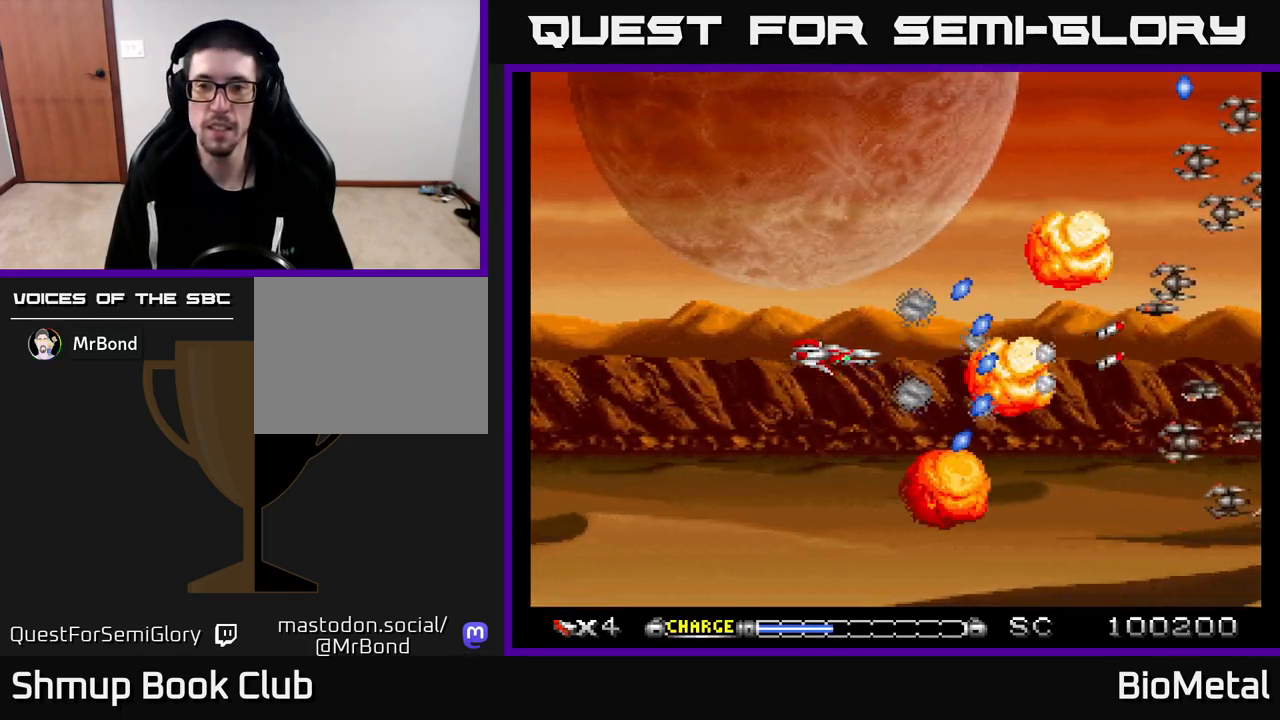
{"buttons": ["A"], "left_stick": "center", "right_stick": "center", "events": []}
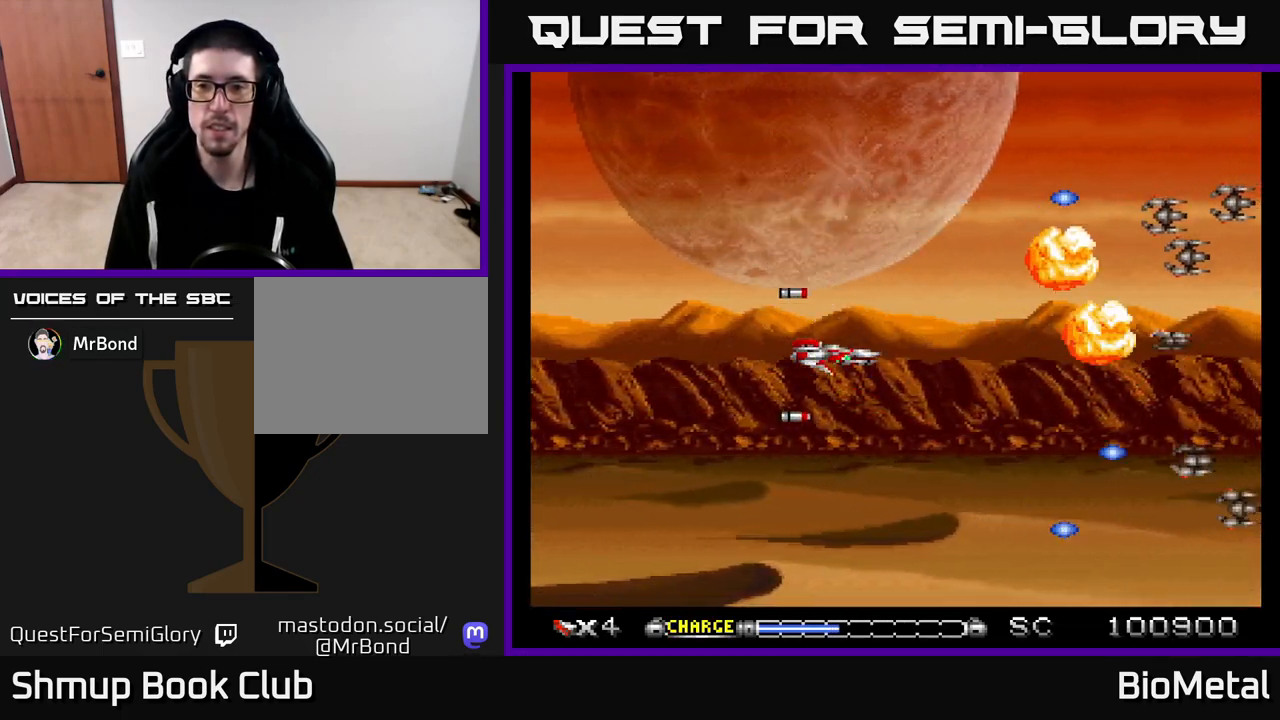
{"buttons": ["A", "DPAD_RIGHT"], "left_stick": "center", "right_stick": "center", "events": [[350, "DPAD_RIGHT", "down"]]}
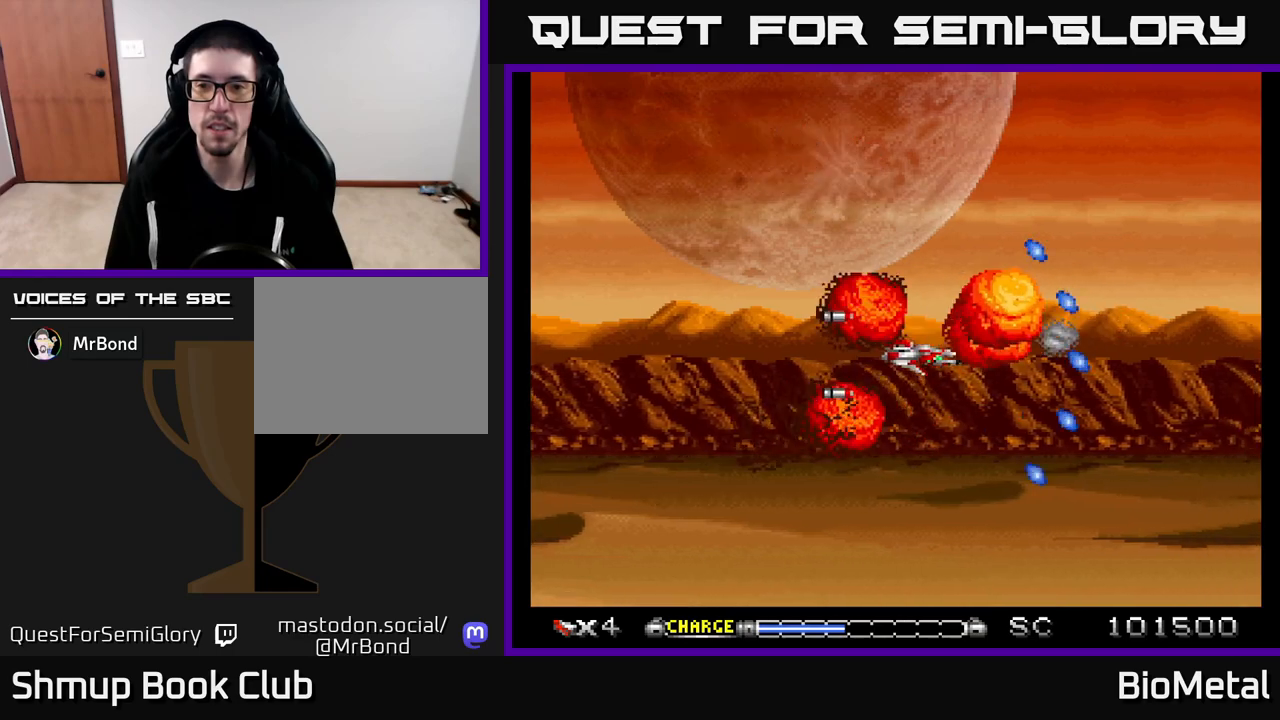
{"buttons": ["A"], "left_stick": "center", "right_stick": "center", "events": [[17, "DPAD_RIGHT", "up"], [83, "DPAD_LEFT", "down"], [317, "DPAD_LEFT", "up"]]}
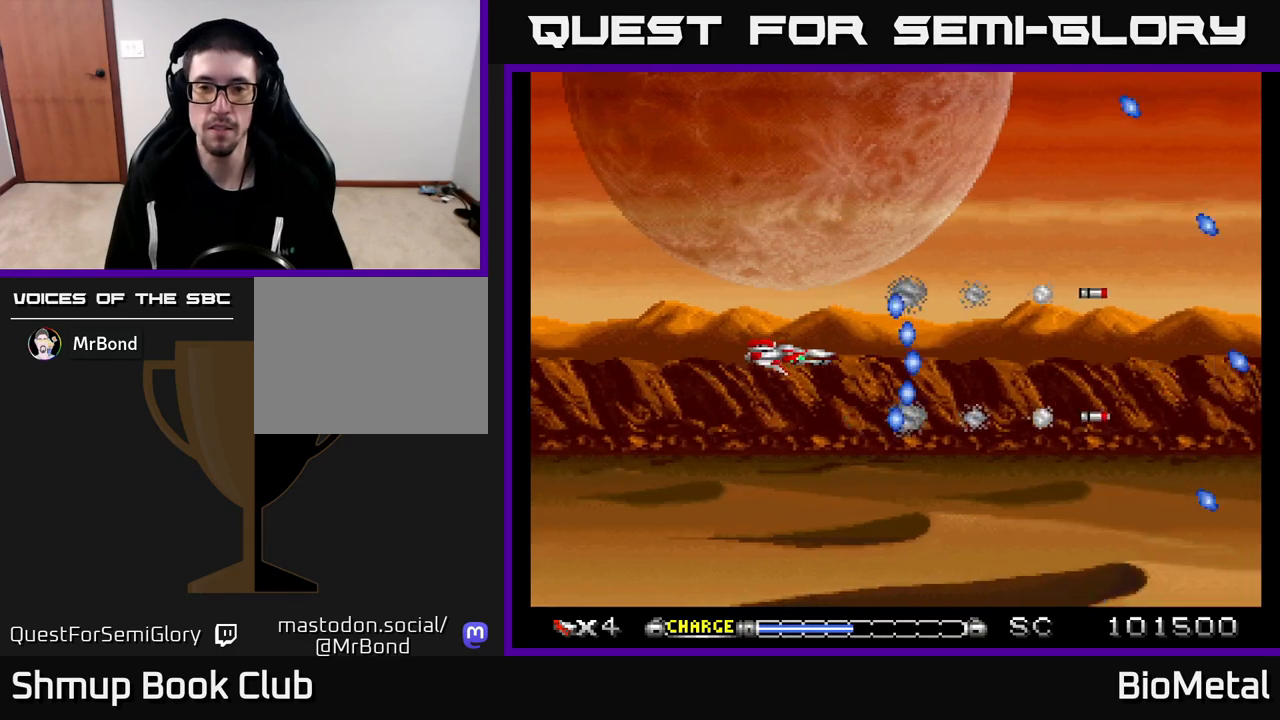
{"buttons": ["A"], "left_stick": "center", "right_stick": "center", "events": [[67, "DPAD_UP", "down"], [133, "DPAD_UP", "up"]]}
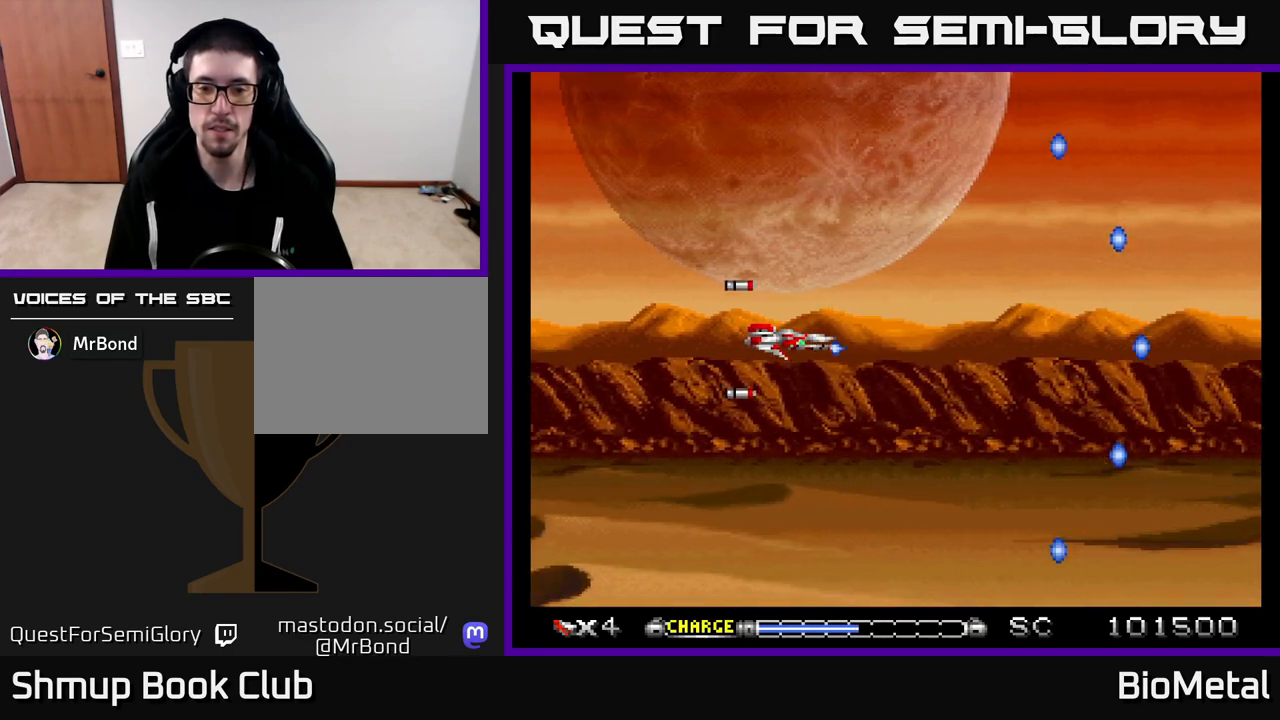
{"buttons": ["A", "DPAD_RIGHT"], "left_stick": "center", "right_stick": "center", "events": [[450, "DPAD_RIGHT", "down"]]}
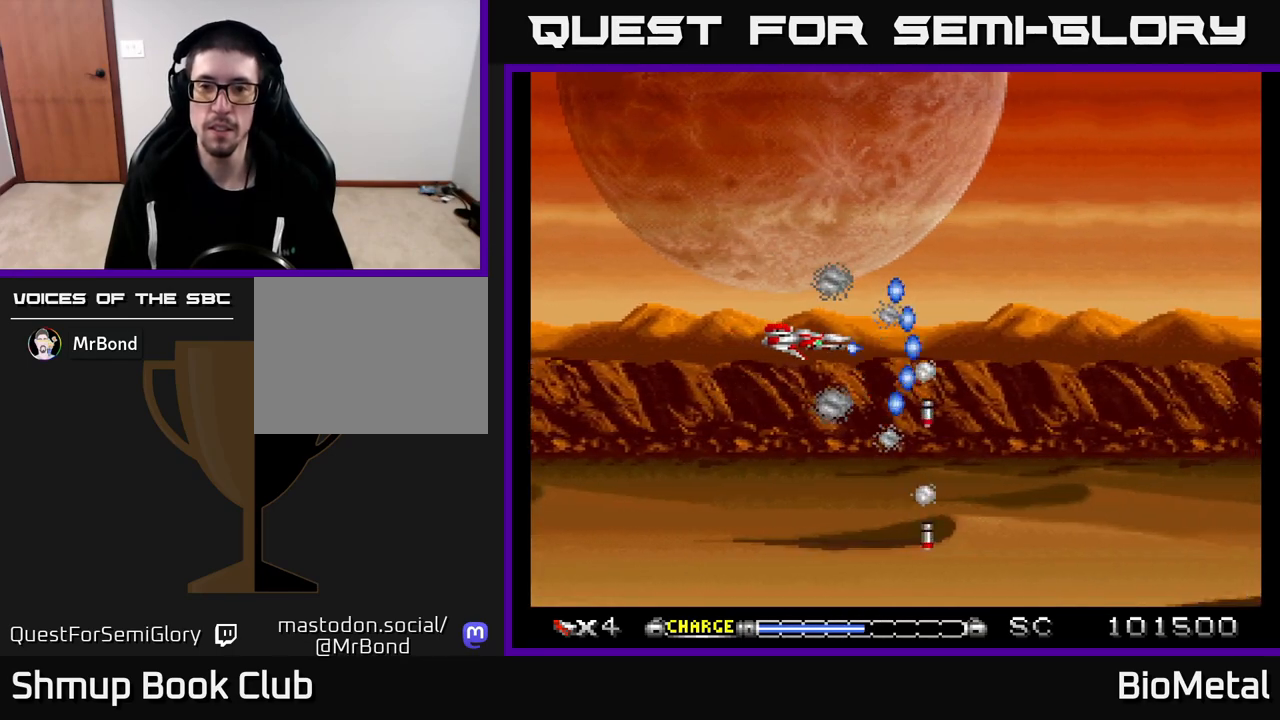
{"buttons": [], "left_stick": "center", "right_stick": "center", "events": [[100, "DPAD_RIGHT", "up"], [150, "A", "up"]]}
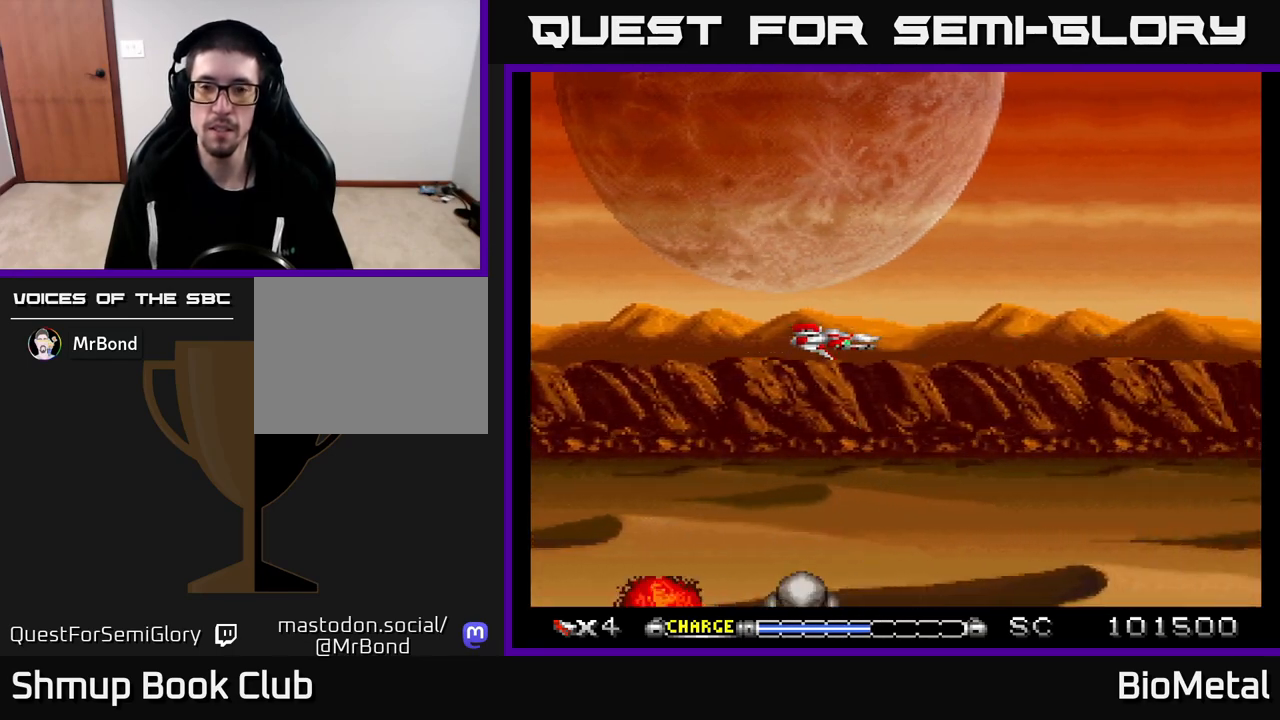
{"buttons": ["A", "DPAD_LEFT"], "left_stick": "center", "right_stick": "center", "events": [[150, "A", "down"], [333, "DPAD_LEFT", "down"], [400, "DPAD_UP", "down"], [467, "DPAD_UP", "up"]]}
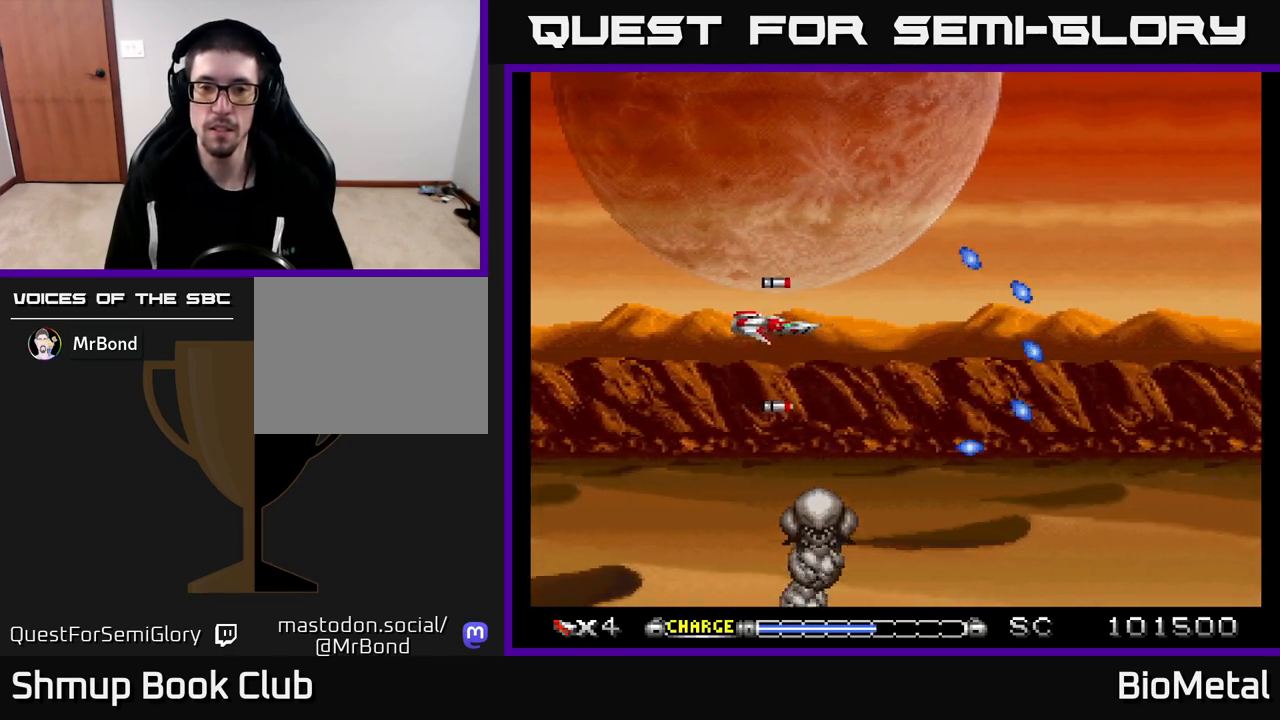
{"buttons": ["A", "DPAD_UP"], "left_stick": "center", "right_stick": "center", "events": [[117, "DPAD_DOWN", "down"], [150, "DPAD_LEFT", "up"], [200, "DPAD_LEFT", "down"], [217, "X", "down"], [250, "DPAD_DOWN", "up"], [367, "X", "up"], [417, "DPAD_LEFT", "up"], [467, "DPAD_UP", "down"]]}
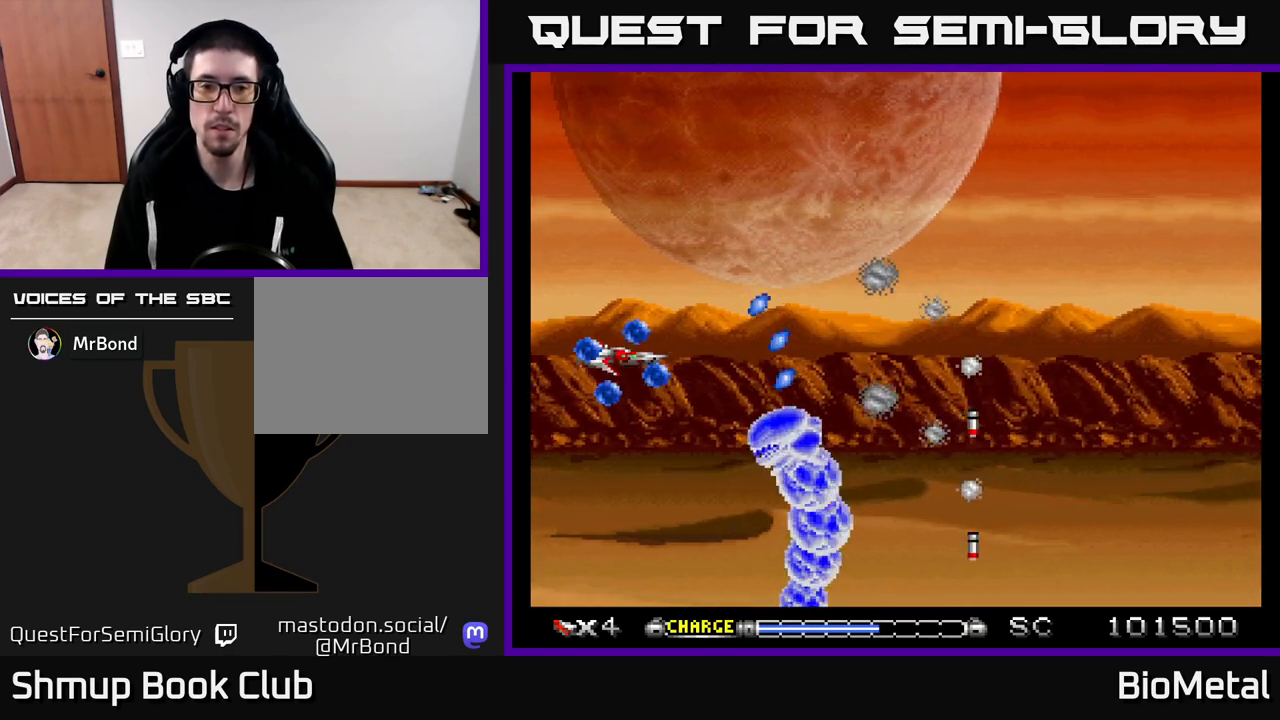
{"buttons": ["A", "DPAD_UP"], "left_stick": "center", "right_stick": "center", "events": [[50, "DPAD_UP", "up"], [500, "DPAD_UP", "down"]]}
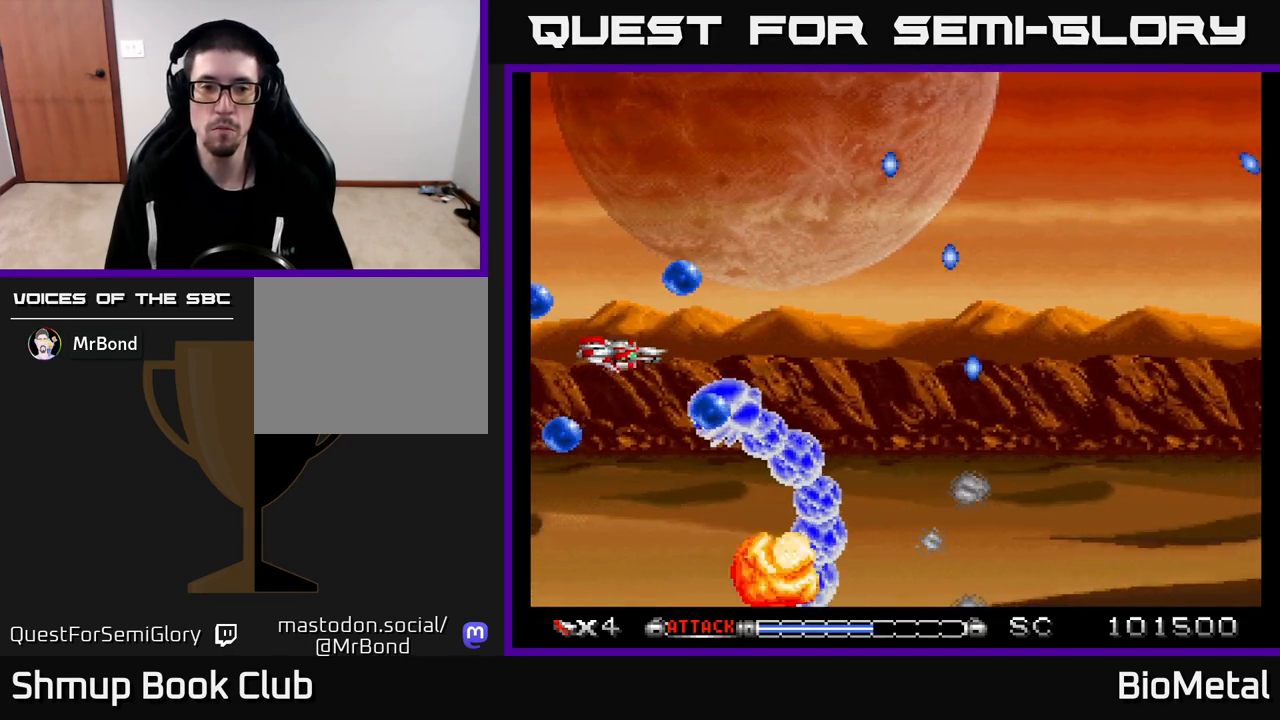
{"buttons": ["A"], "left_stick": "center", "right_stick": "center", "events": [[100, "DPAD_UP", "up"], [283, "DPAD_UP", "down"], [500, "DPAD_UP", "up"]]}
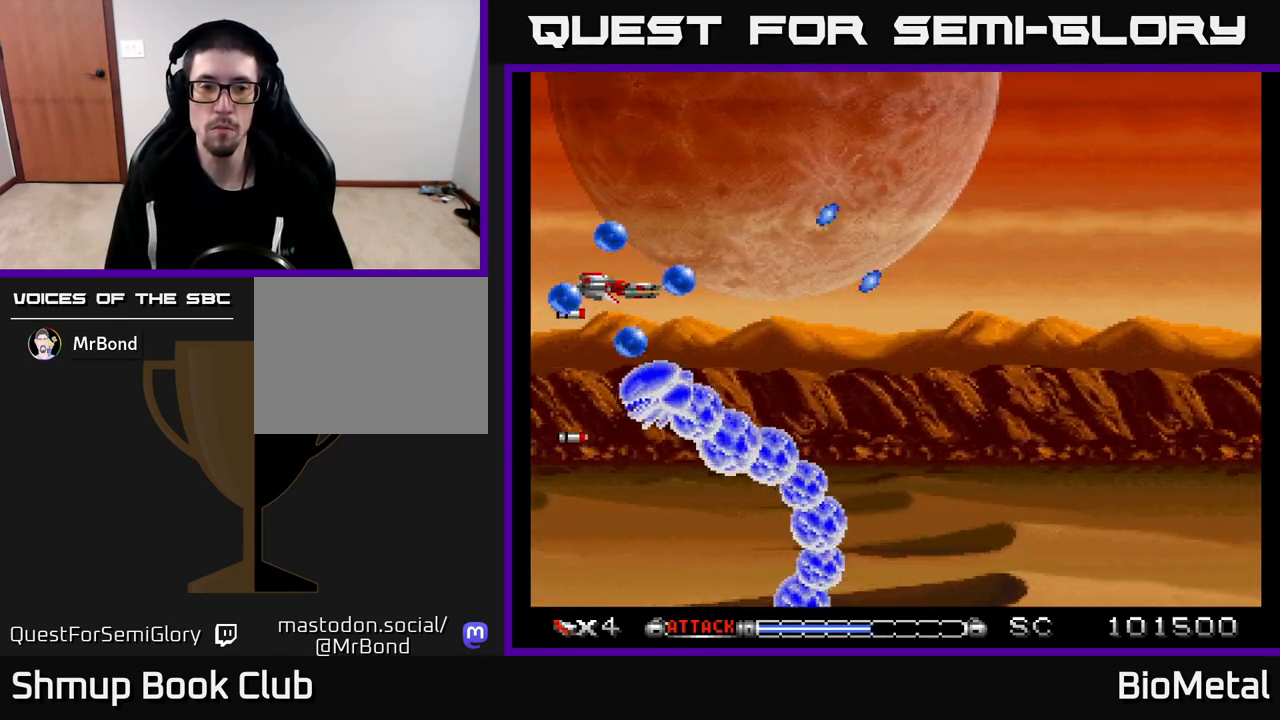
{"buttons": ["A", "X", "DPAD_UP", "DPAD_RIGHT"], "left_stick": "center", "right_stick": "center", "events": [[317, "DPAD_UP", "down"], [383, "DPAD_UP", "up"], [467, "X", "down"], [483, "DPAD_UP", "down"], [500, "DPAD_RIGHT", "down"]]}
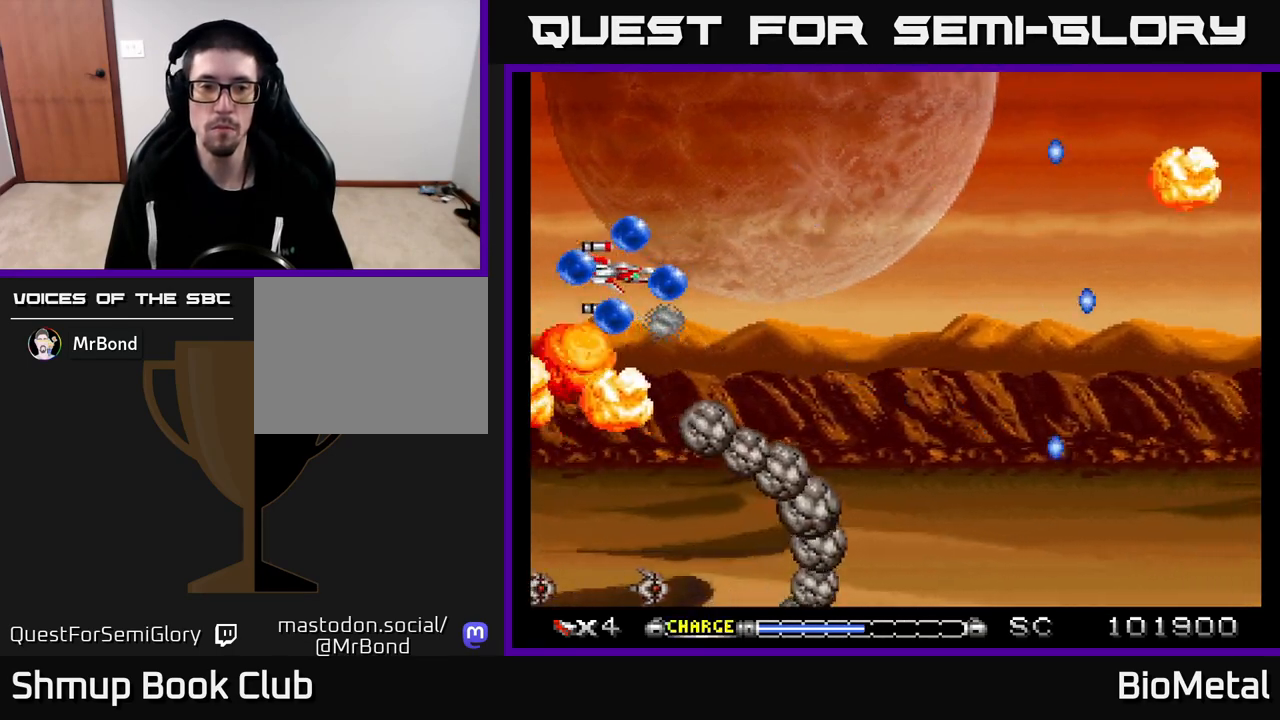
{"buttons": ["A", "DPAD_DOWN", "DPAD_RIGHT"], "left_stick": "center", "right_stick": "center", "events": [[100, "DPAD_UP", "up"], [117, "X", "up"], [250, "DPAD_DOWN", "down"], [300, "DPAD_RIGHT", "up"], [433, "DPAD_RIGHT", "down"]]}
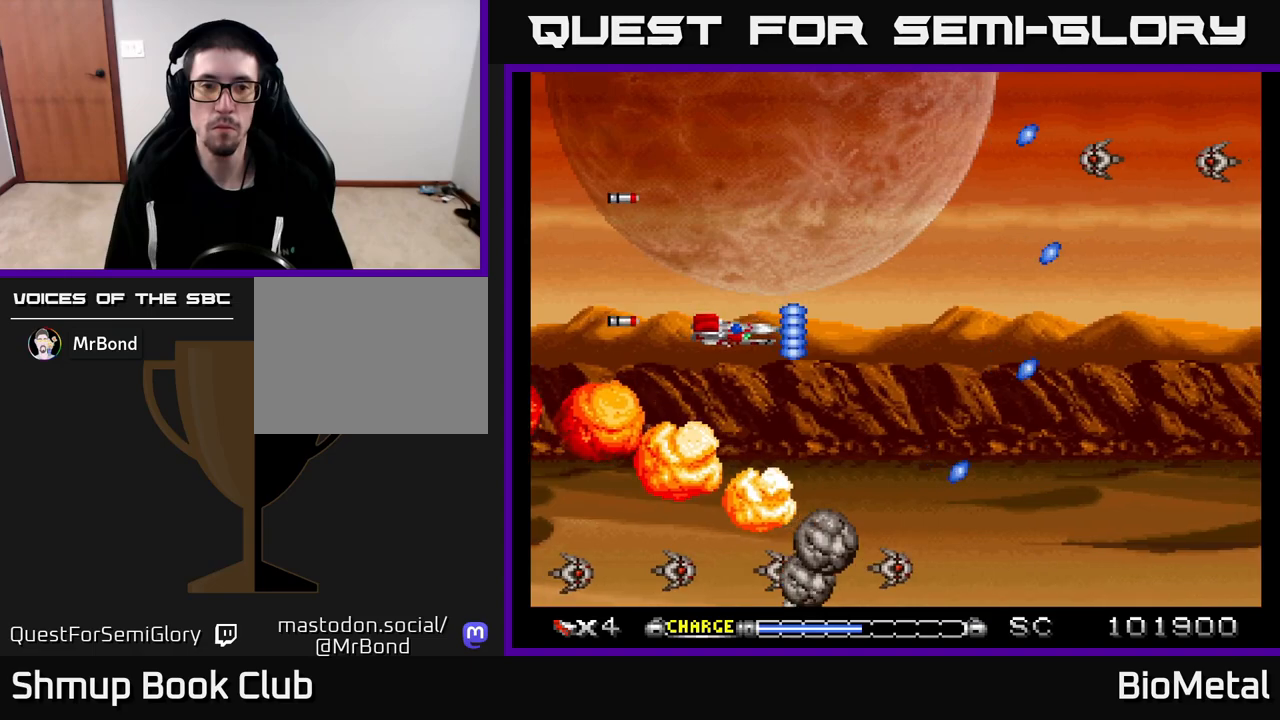
{"buttons": ["A"], "left_stick": "center", "right_stick": "center", "events": [[33, "DPAD_RIGHT", "up"], [67, "DPAD_DOWN", "up"], [233, "DPAD_RIGHT", "down"], [267, "DPAD_RIGHT", "up"]]}
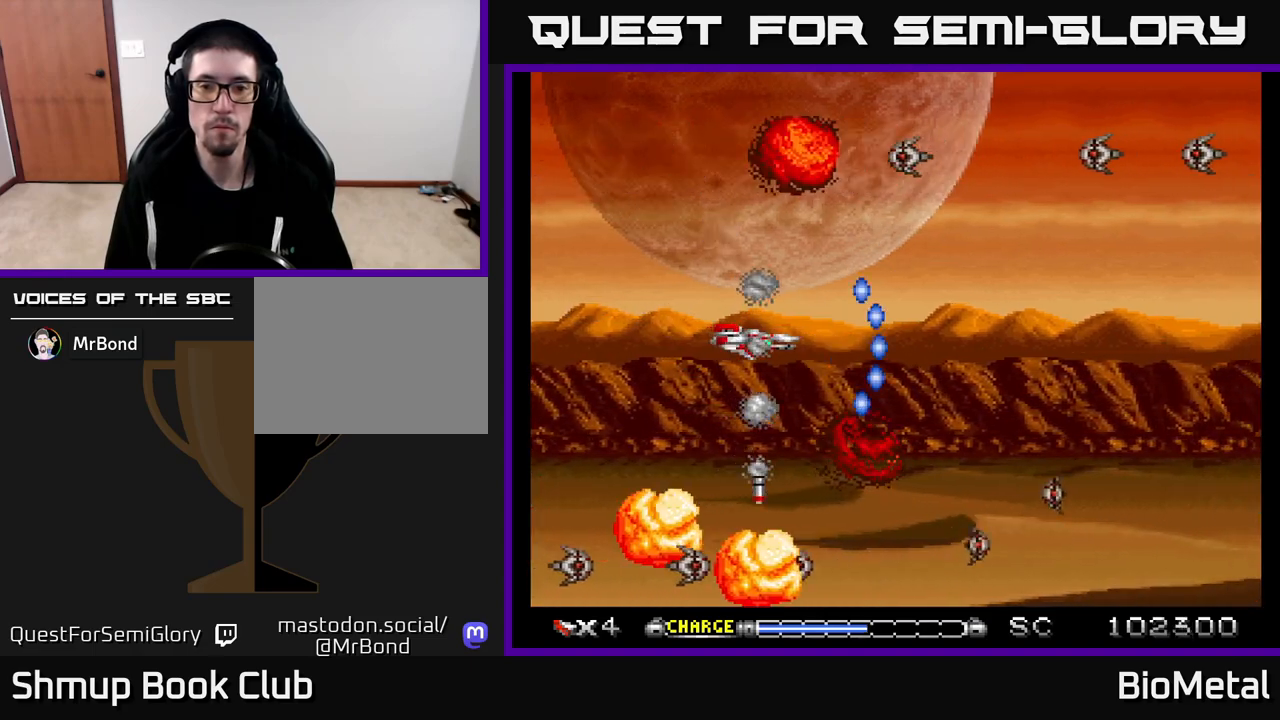
{"buttons": ["A", "DPAD_RIGHT"], "left_stick": "center", "right_stick": "center", "events": [[450, "DPAD_RIGHT", "down"]]}
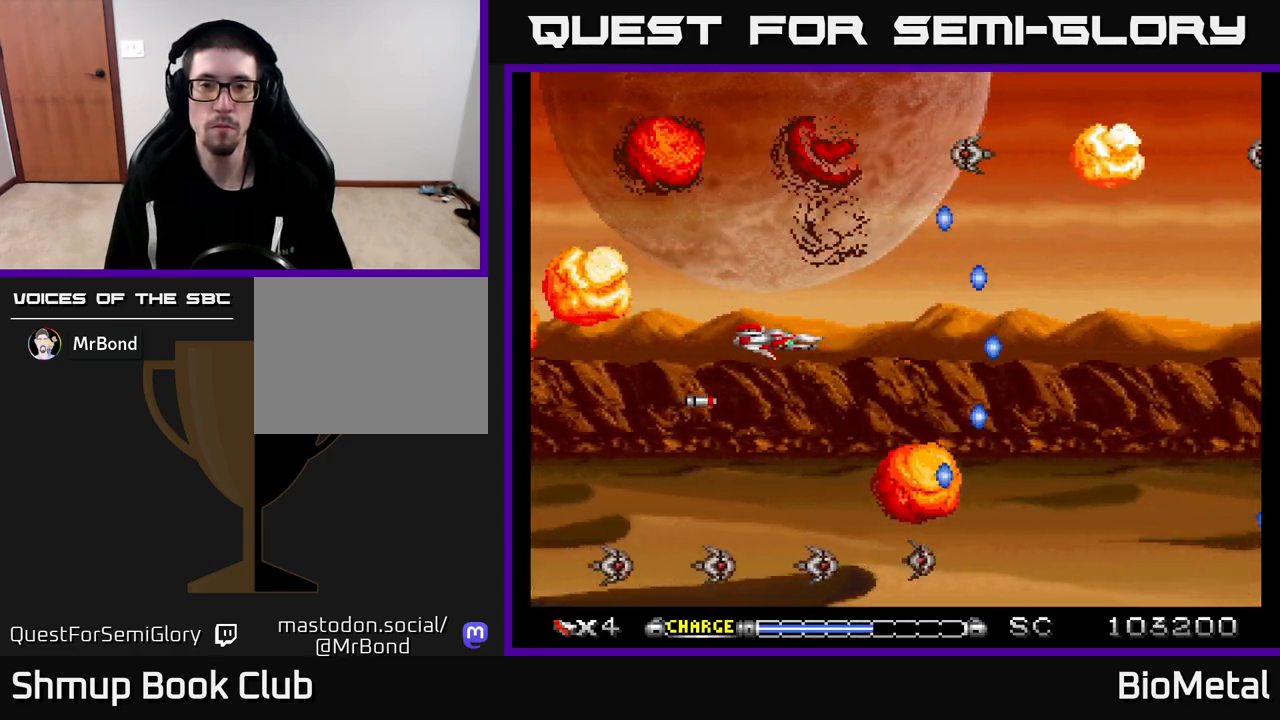
{"buttons": ["A"], "left_stick": "center", "right_stick": "center", "events": [[67, "DPAD_DOWN", "down"], [133, "DPAD_DOWN", "up"], [133, "DPAD_RIGHT", "up"]]}
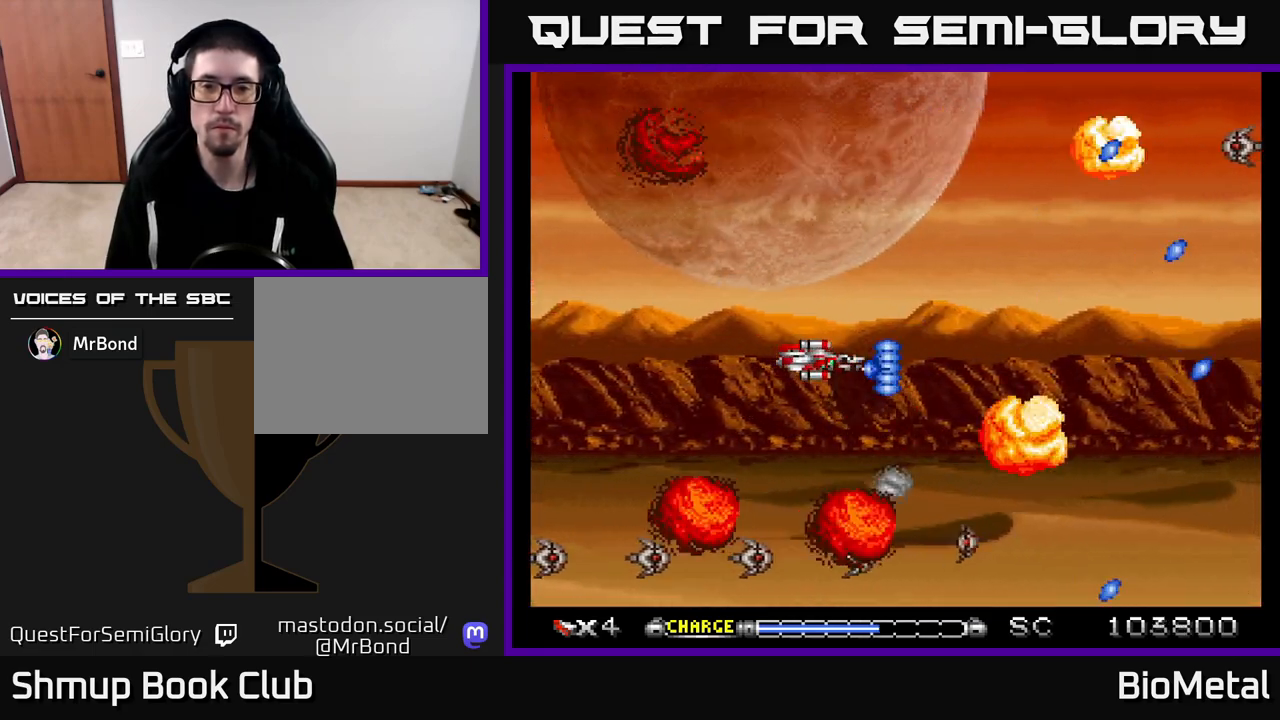
{"buttons": ["A"], "left_stick": "center", "right_stick": "center", "events": [[133, "DPAD_LEFT", "down"], [200, "DPAD_LEFT", "up"]]}
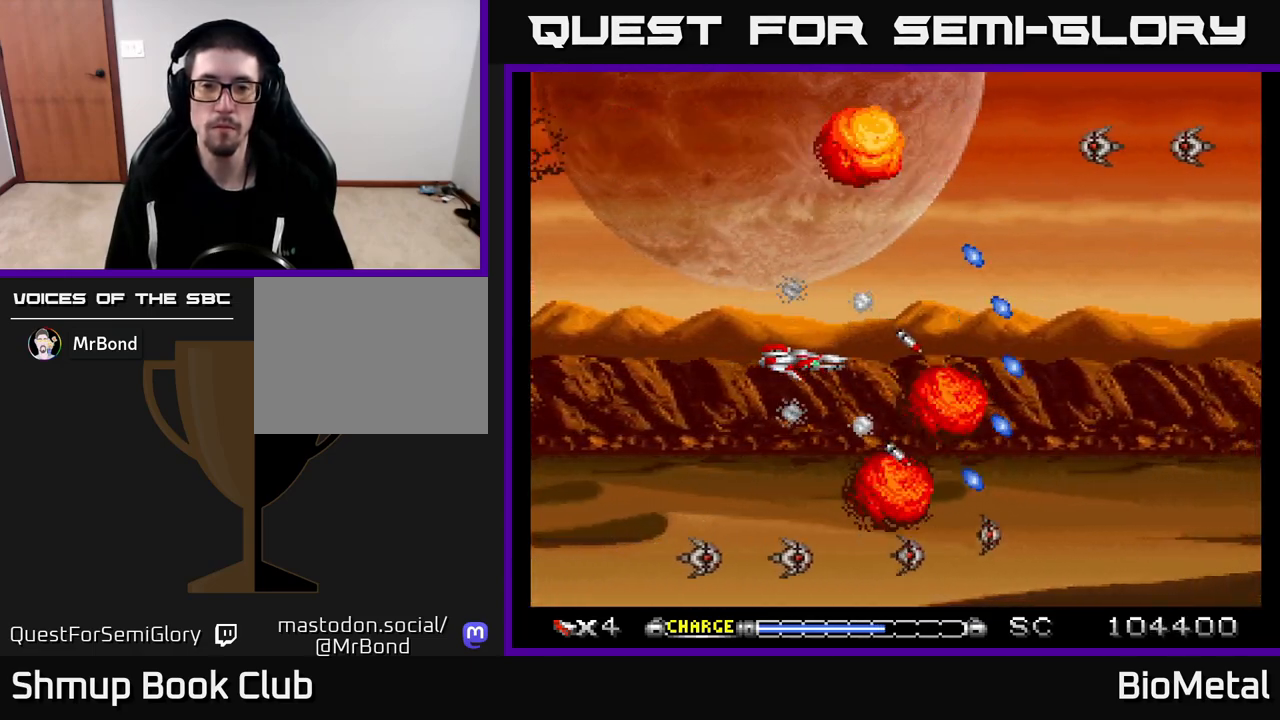
{"buttons": ["A"], "left_stick": "center", "right_stick": "center", "events": []}
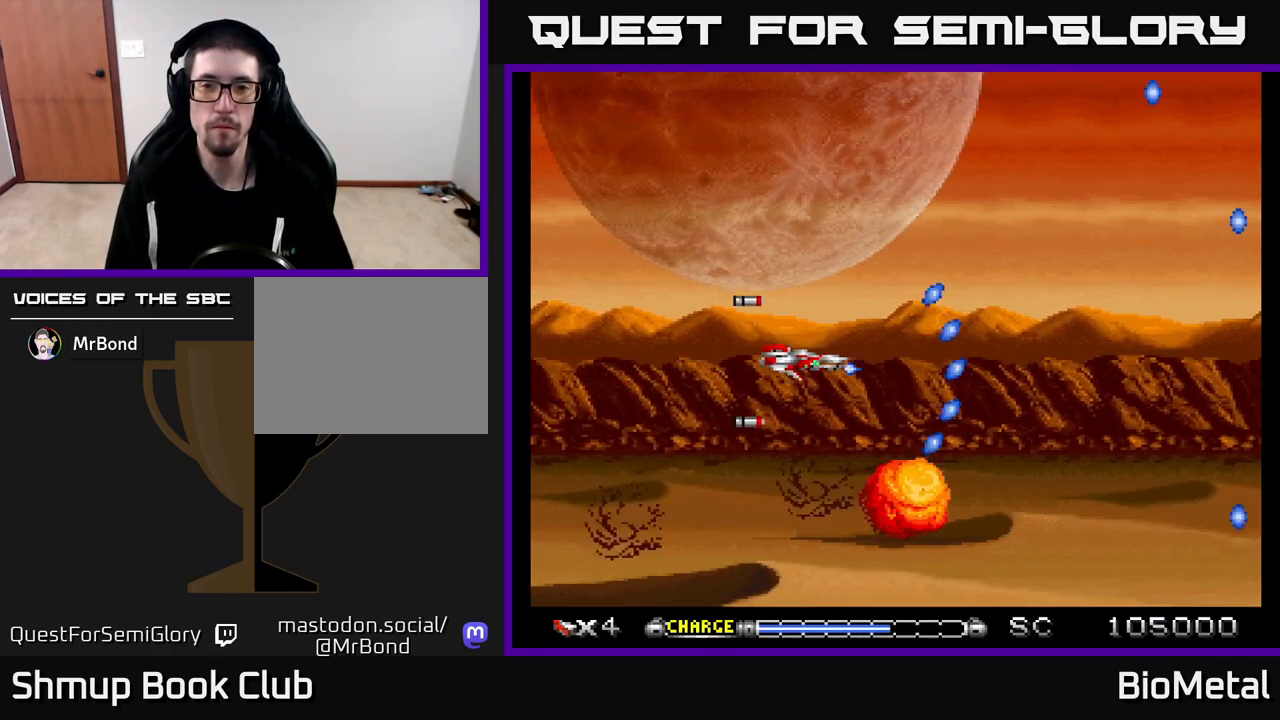
{"buttons": ["A"], "left_stick": "center", "right_stick": "center", "events": [[283, "DPAD_UP", "down"], [433, "DPAD_UP", "up"]]}
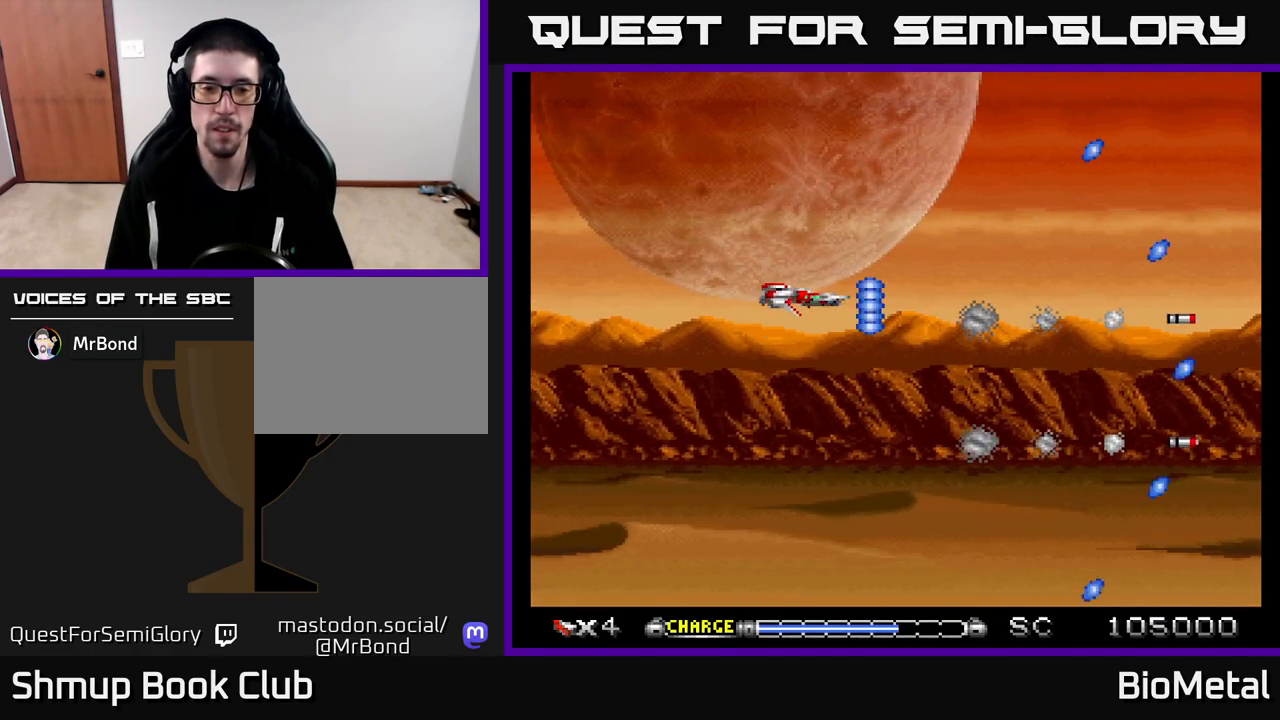
{"buttons": ["A"], "left_stick": "center", "right_stick": "center", "events": []}
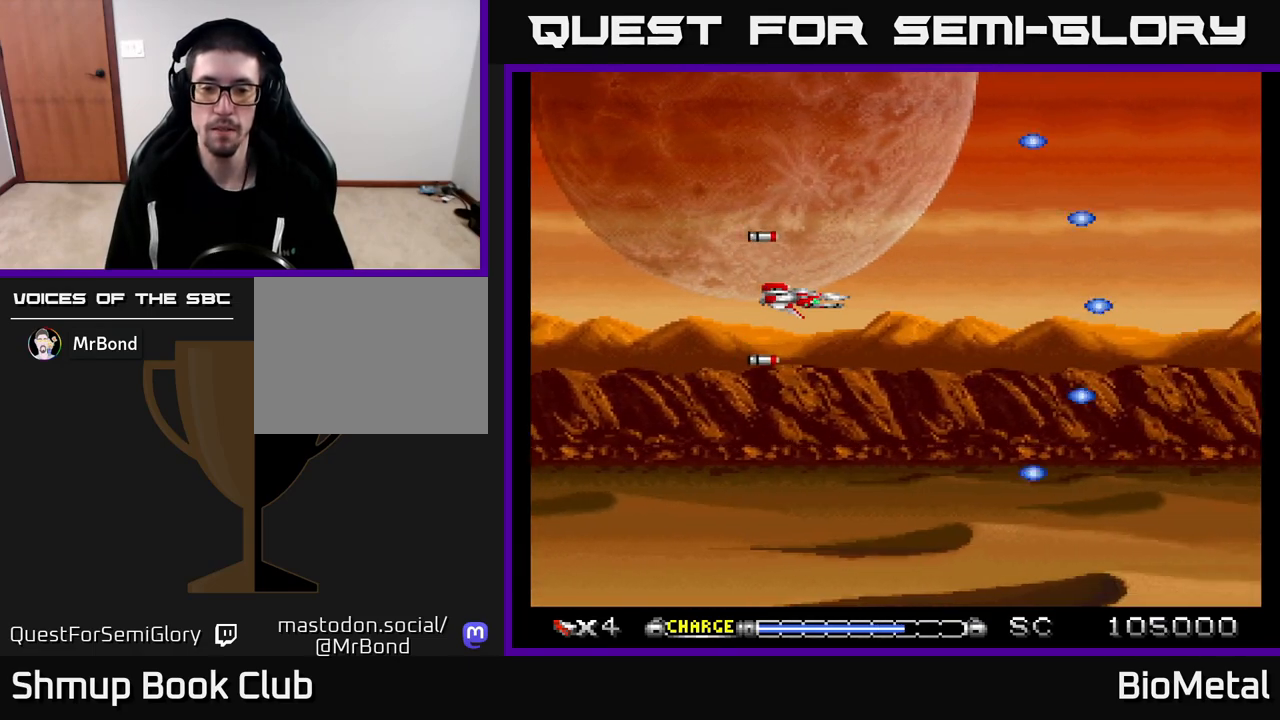
{"buttons": ["A"], "left_stick": "center", "right_stick": "center", "events": [[67, "DPAD_DOWN", "down"], [117, "DPAD_DOWN", "up"]]}
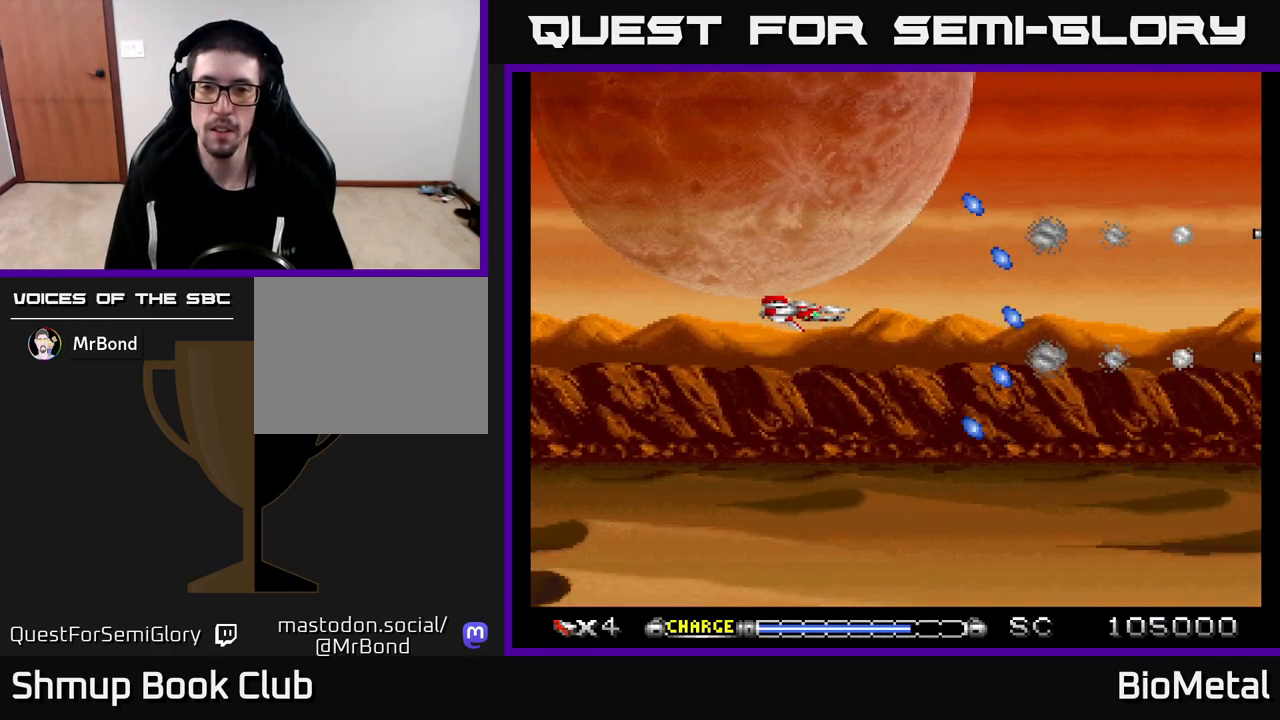
{"buttons": ["A"], "left_stick": "center", "right_stick": "center", "events": [[150, "A", "up"], [400, "A", "down"]]}
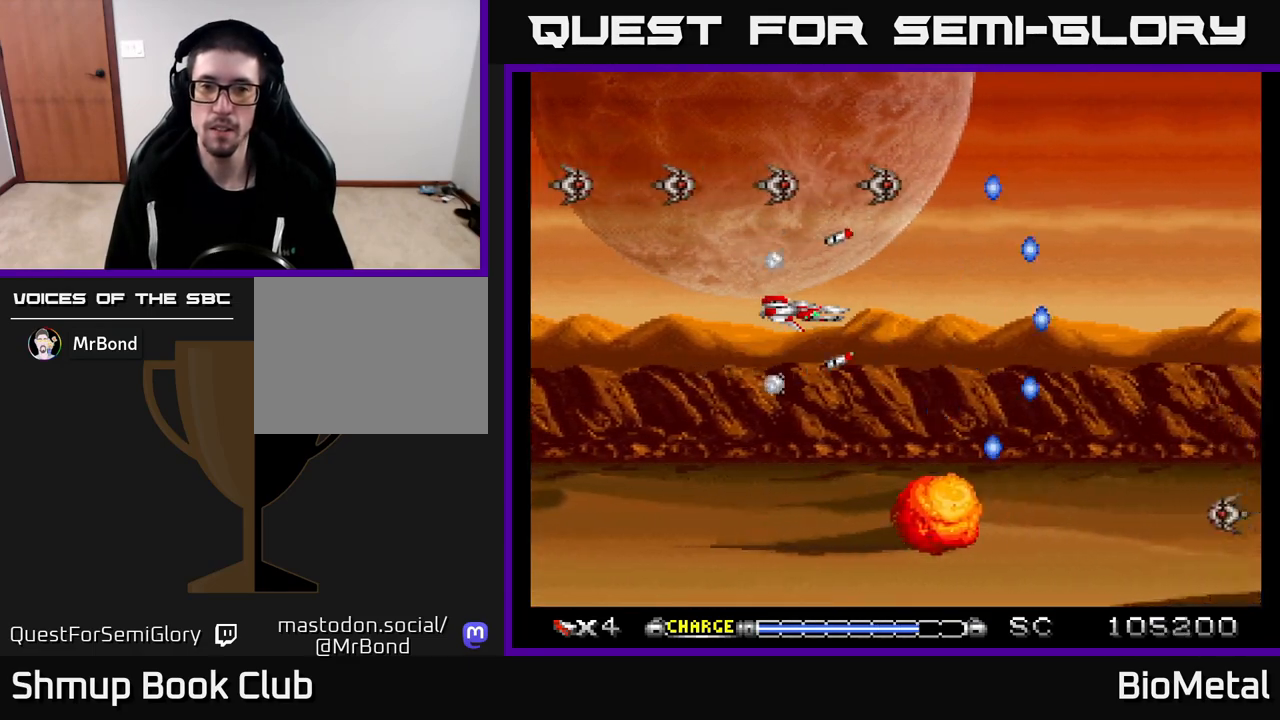
{"buttons": ["A"], "left_stick": "center", "right_stick": "center", "events": [[50, "DPAD_LEFT", "down"], [150, "DPAD_LEFT", "up"], [383, "DPAD_DOWN", "down"], [433, "DPAD_DOWN", "up"]]}
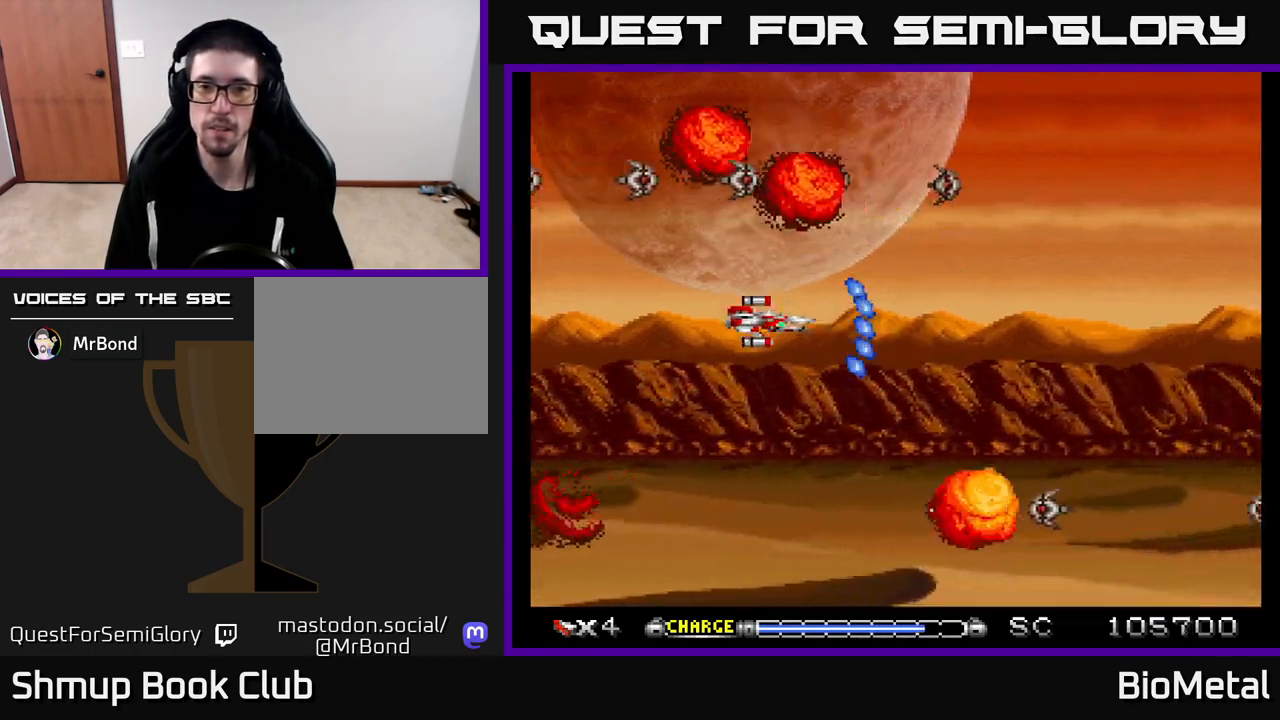
{"buttons": ["A"], "left_stick": "center", "right_stick": "center", "events": []}